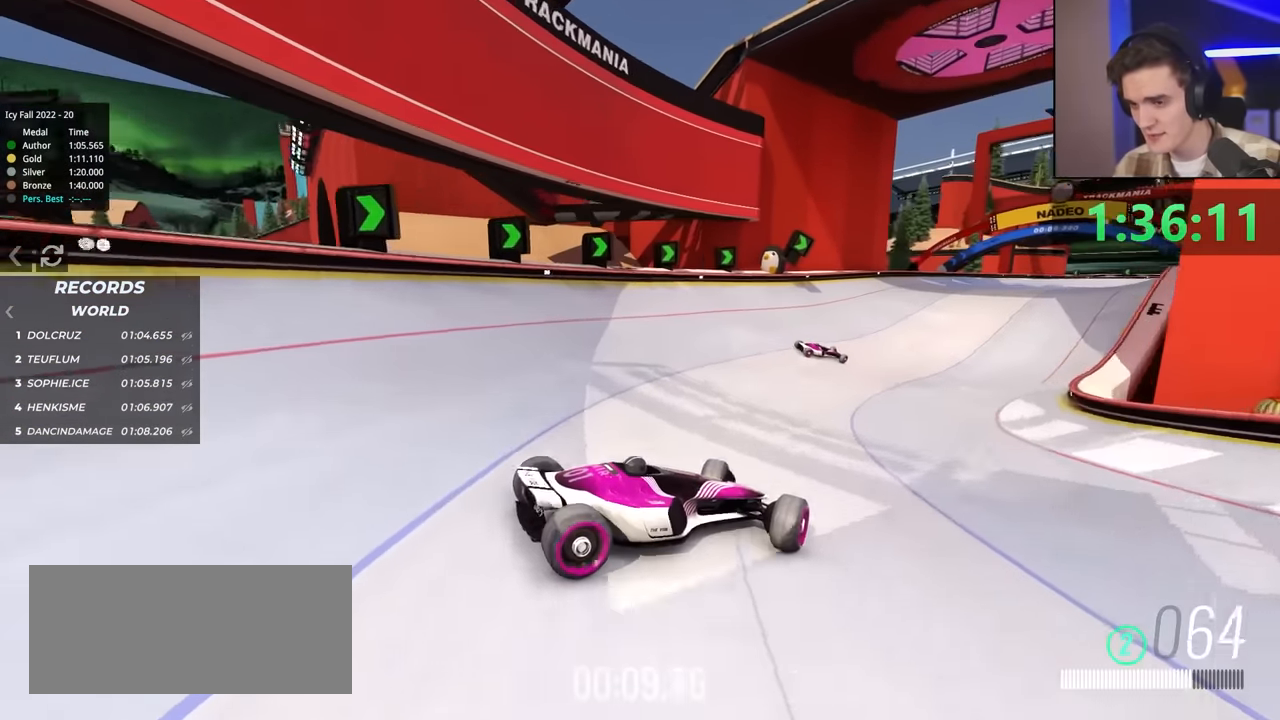
Gameplay with keyboard; each line is a JSON object with the keys held at the frame after it. "events" lists presses ("down") and releases ("up") of "brake", "down", "left", "right" and "up" between this image and that frame as [ms after this image, input, new state], when the widget could be followed in between. No other keys are recorded. Mouse input is not recorded. Key names are as the overlay labels them; some are game actions (e.g. jump) rather than physical keys.
{"keys": ["left", "up"], "events": []}
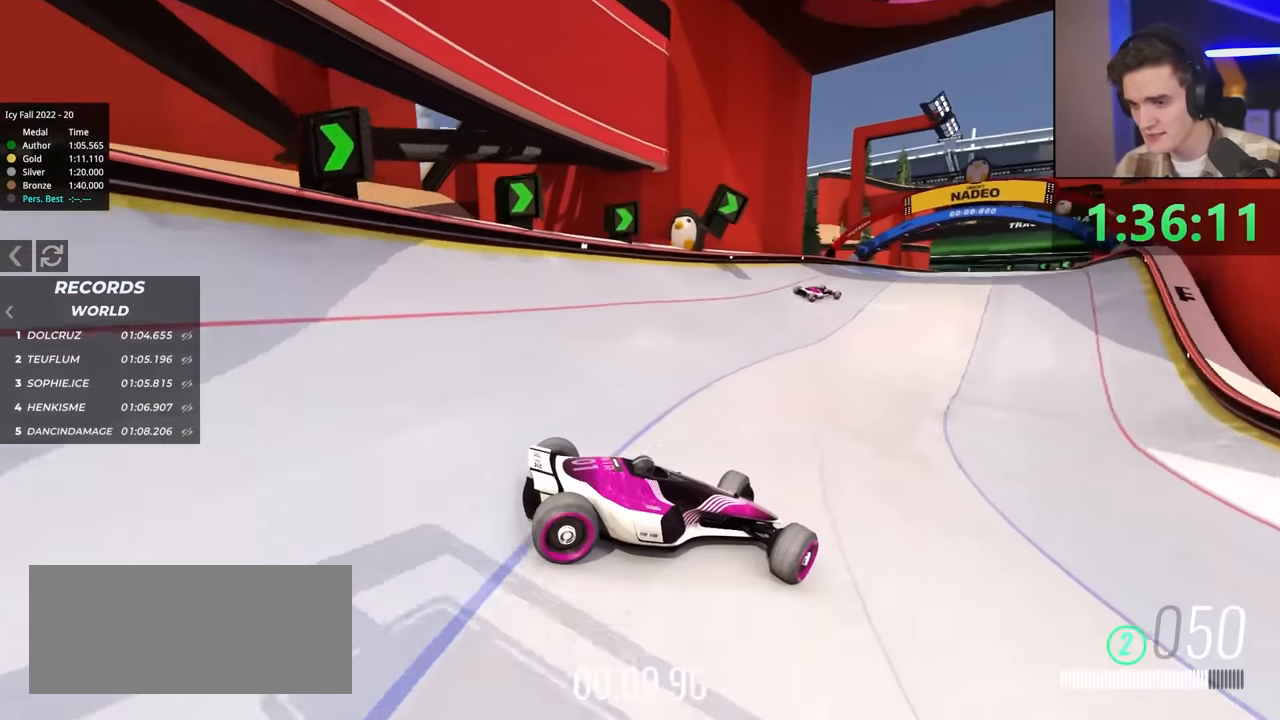
{"keys": ["left", "up"], "events": []}
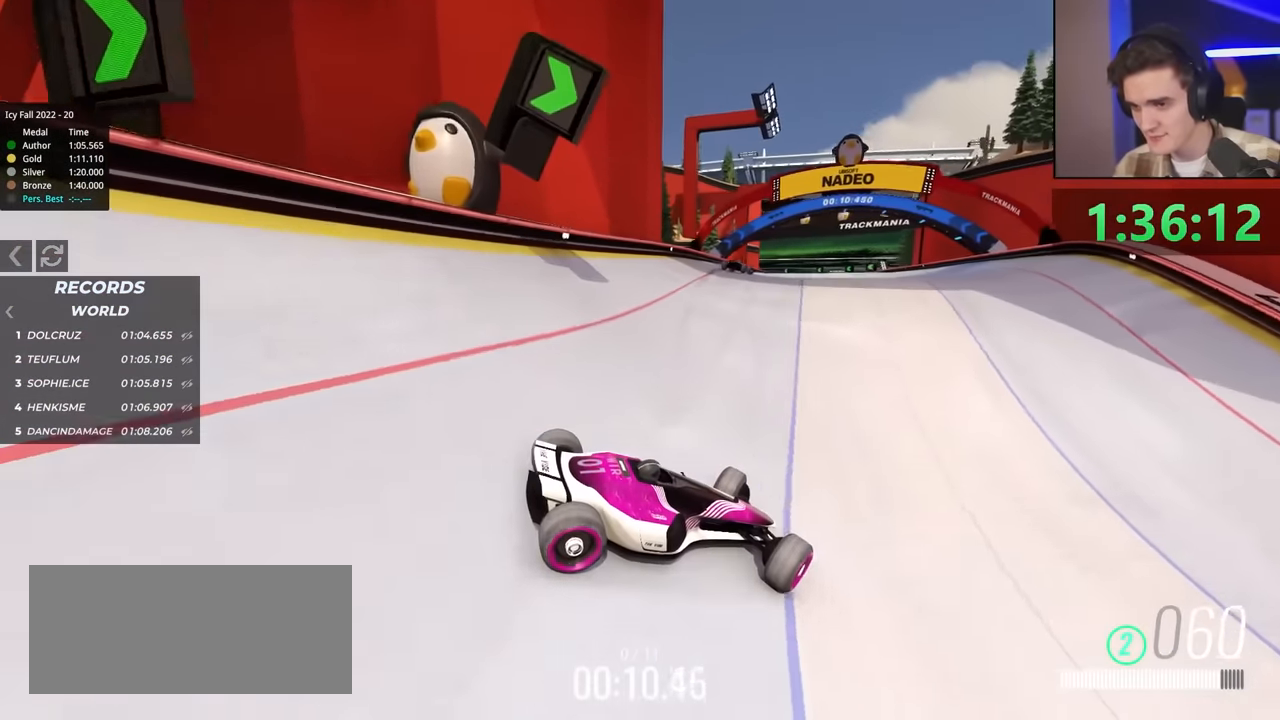
{"keys": ["left", "up"], "events": [[134, "up", "up"], [267, "up", "down"]]}
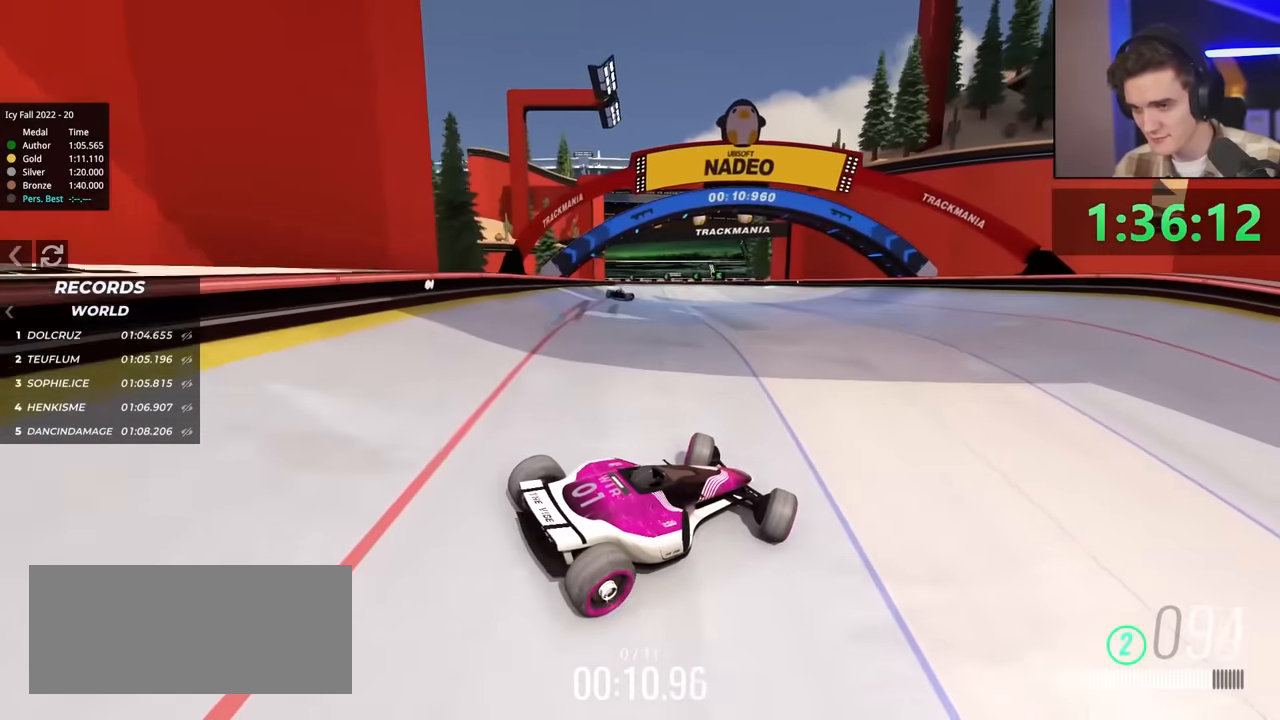
{"keys": ["left", "up"], "events": []}
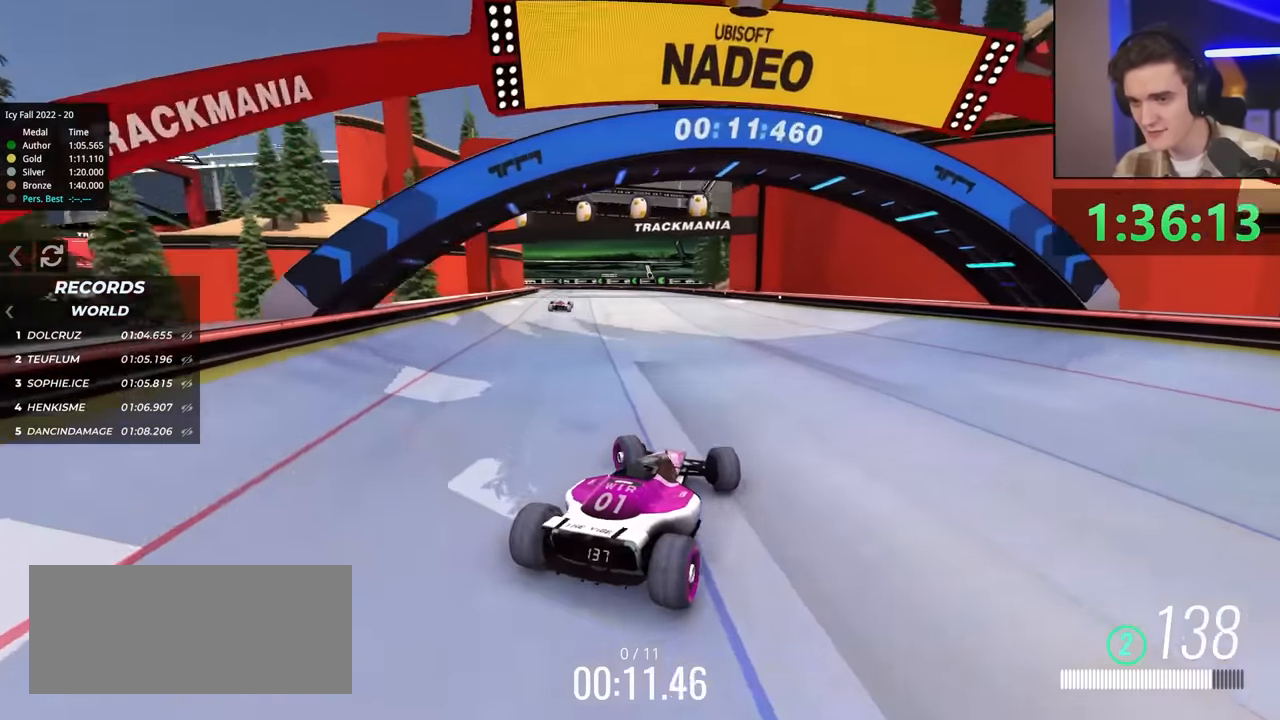
{"keys": ["up"], "events": [[67, "left", "up"], [167, "right", "down"], [484, "right", "up"]]}
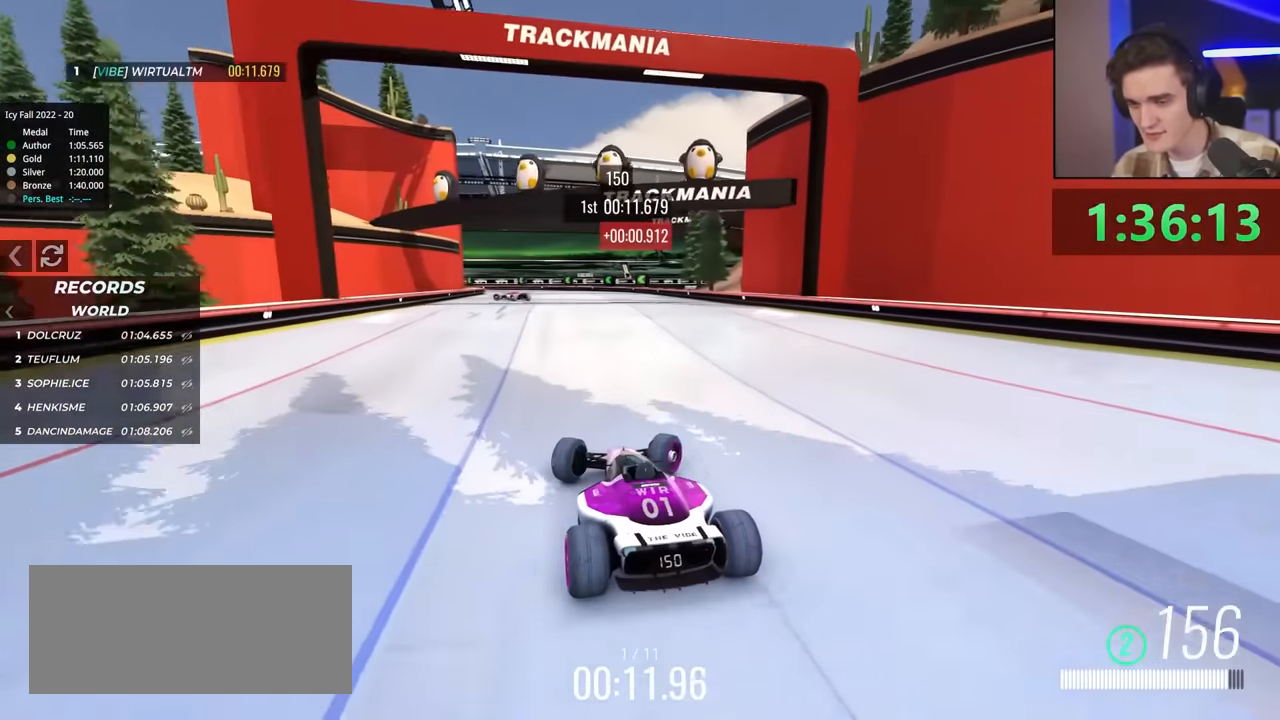
{"keys": ["left", "up"], "events": [[84, "left", "down"]]}
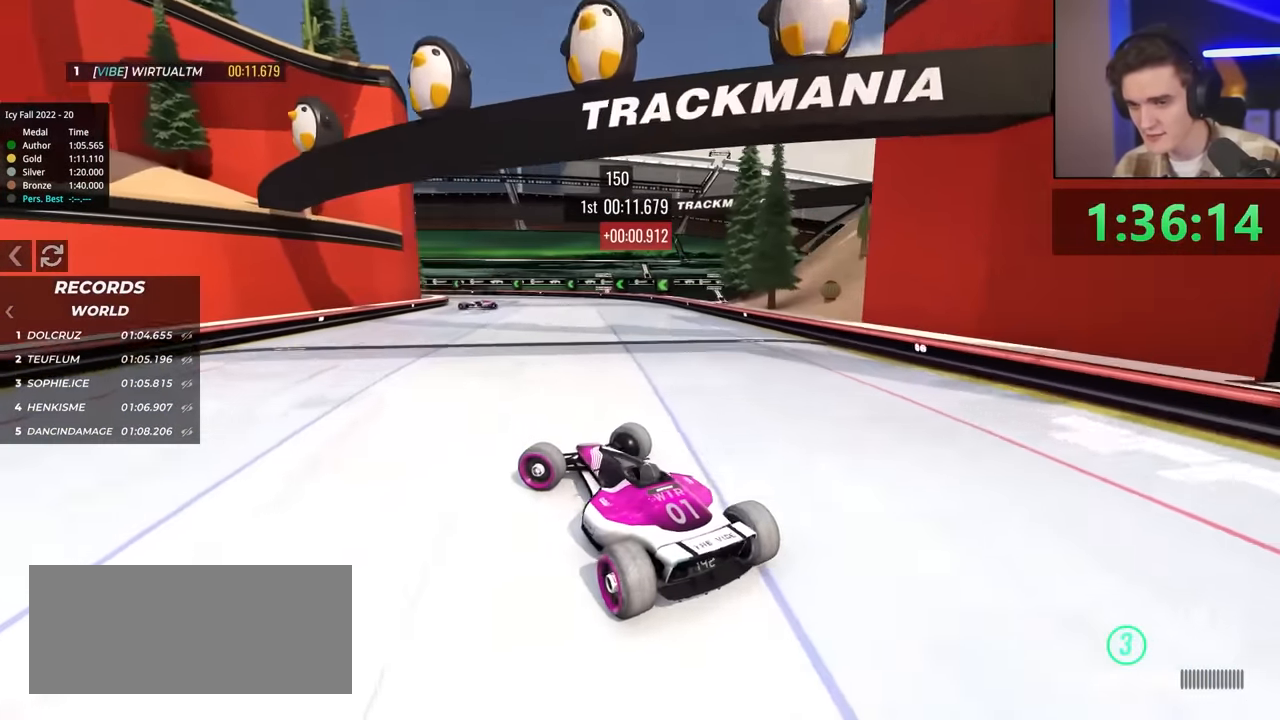
{"keys": ["right", "up"], "events": [[200, "left", "up"], [234, "right", "down"]]}
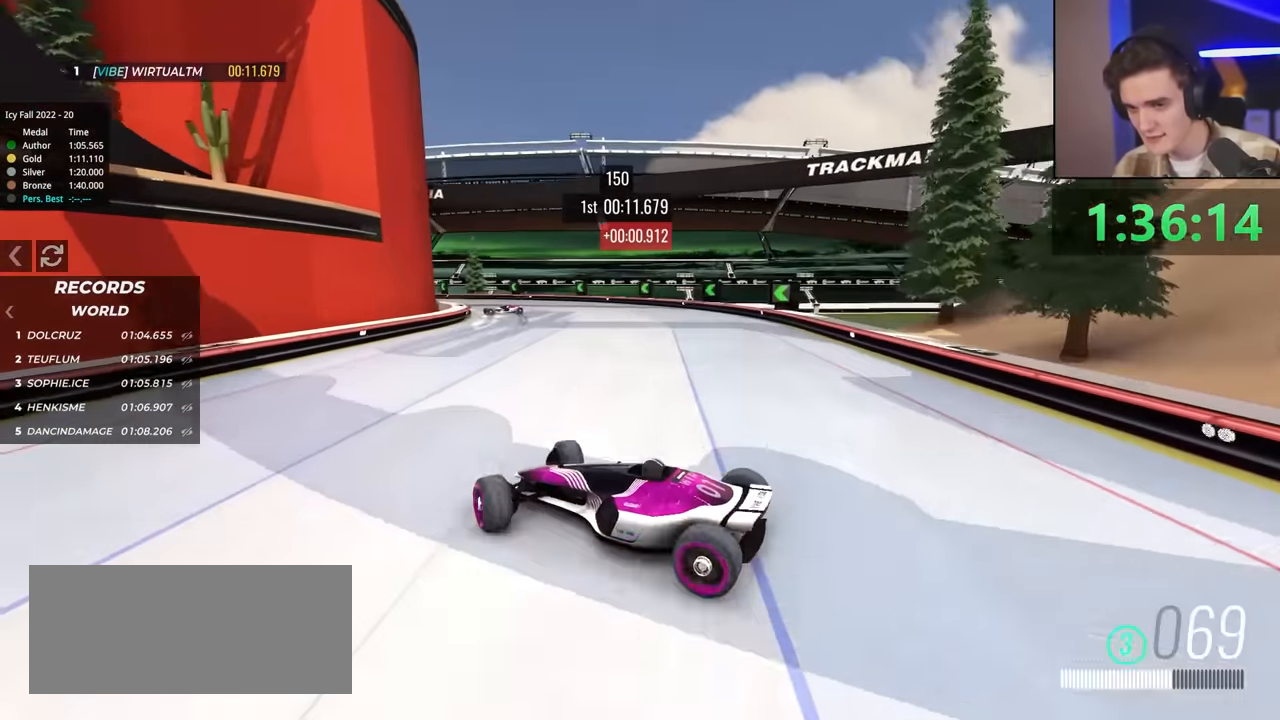
{"keys": ["right", "up"], "events": []}
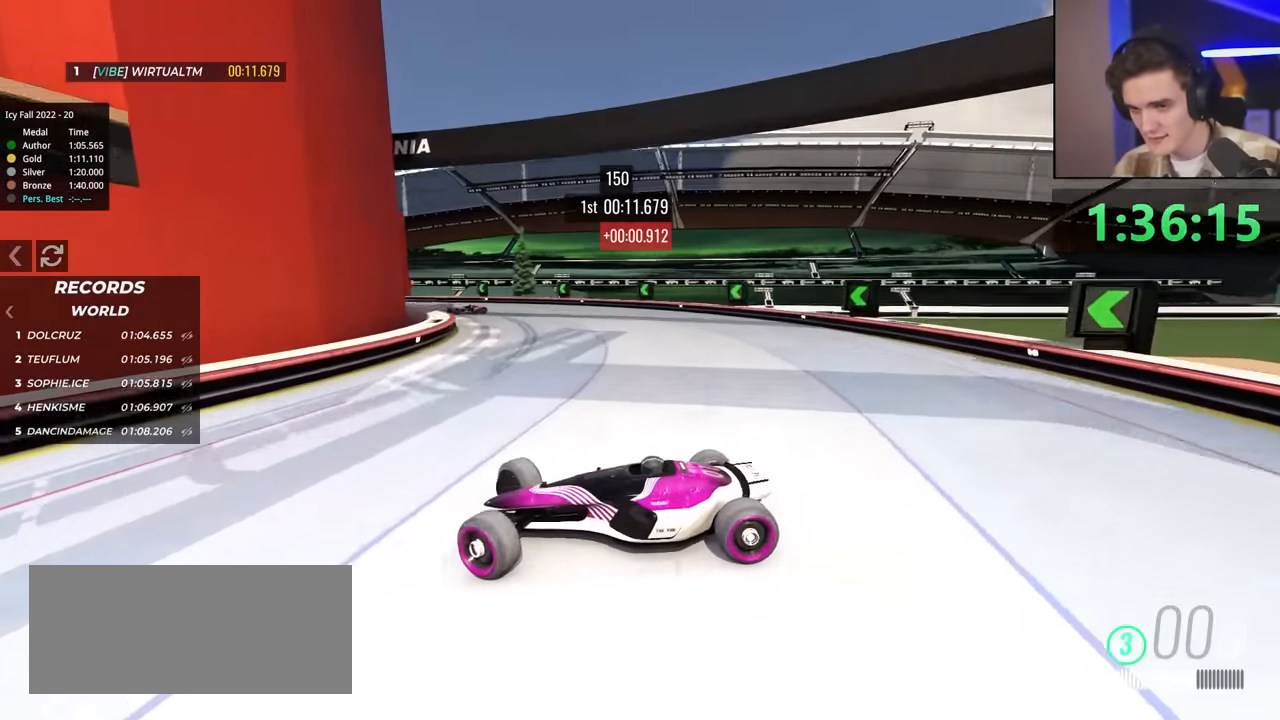
{"keys": ["right"], "events": [[500, "up", "up"]]}
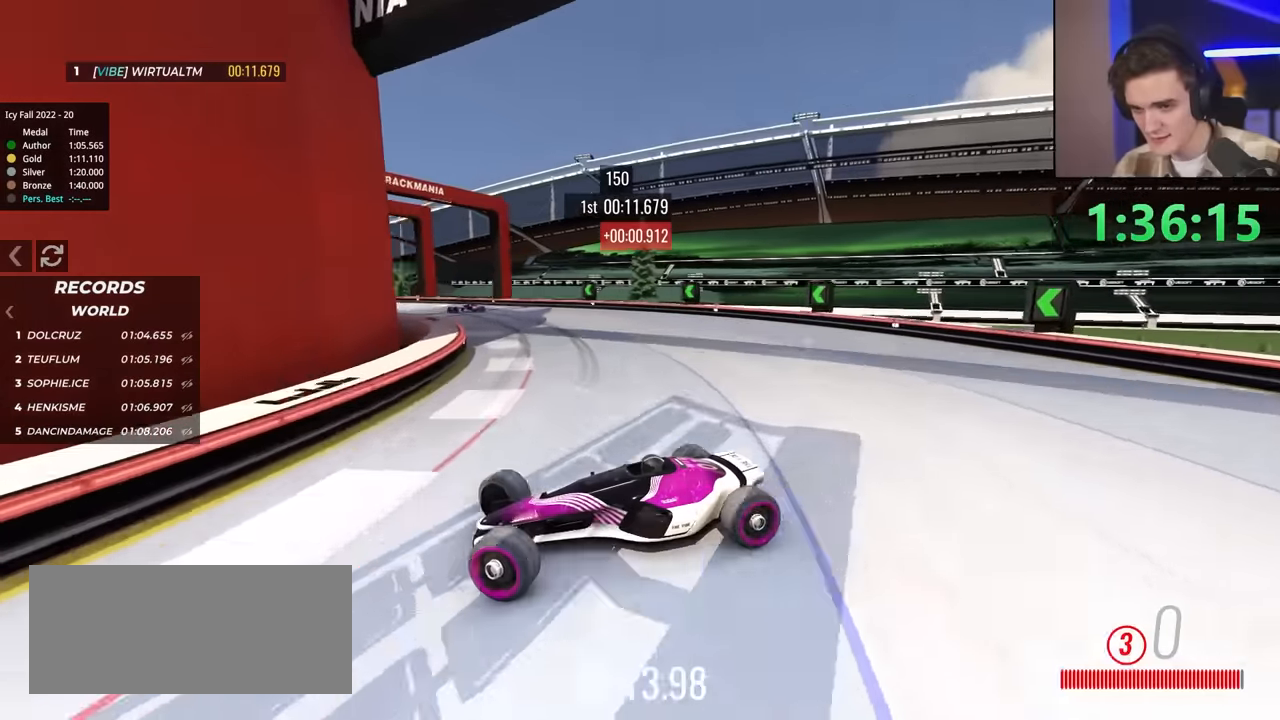
{"keys": ["right", "up"], "events": [[34, "up", "down"]]}
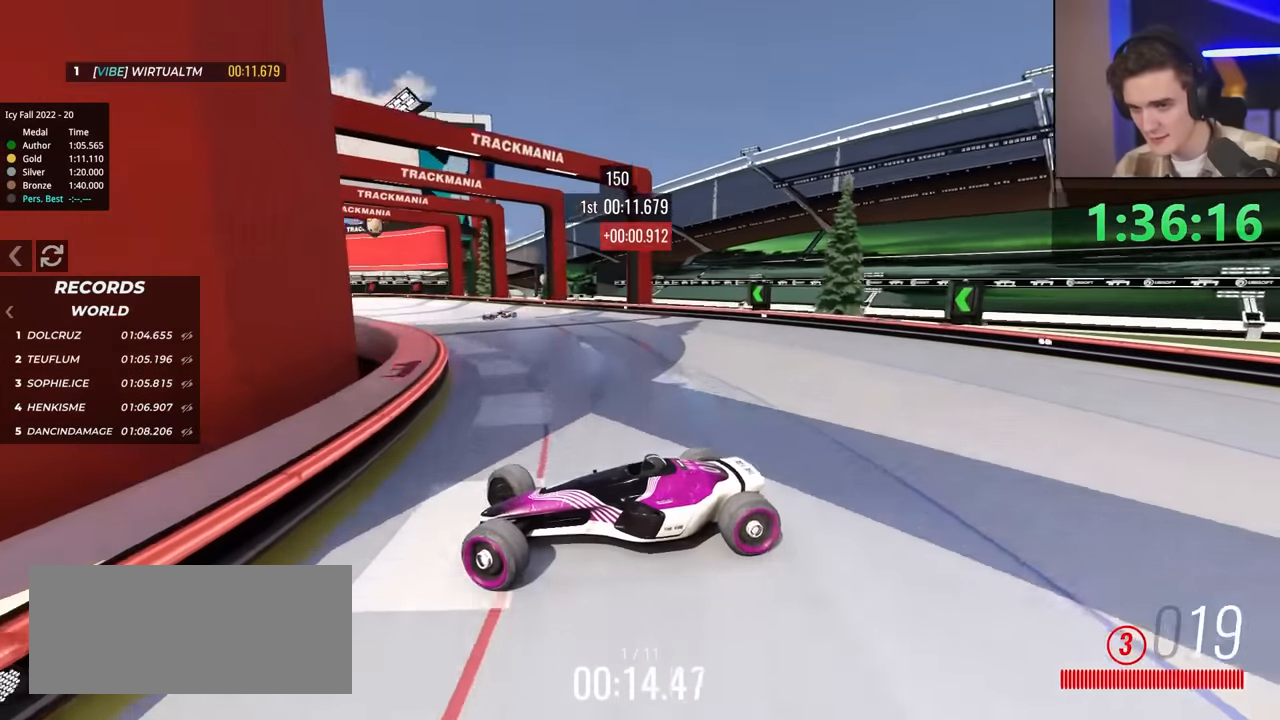
{"keys": ["right", "up"], "events": []}
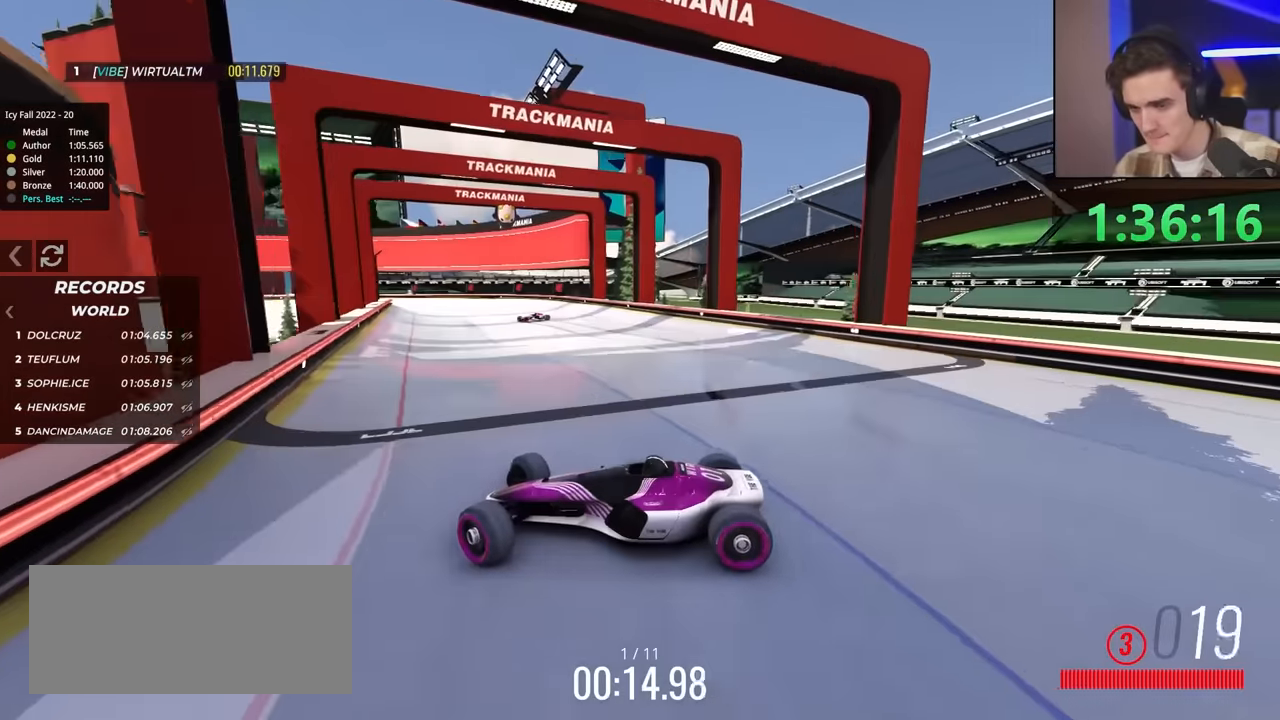
{"keys": ["right", "up"], "events": [[67, "brake", "down"], [217, "brake", "up"]]}
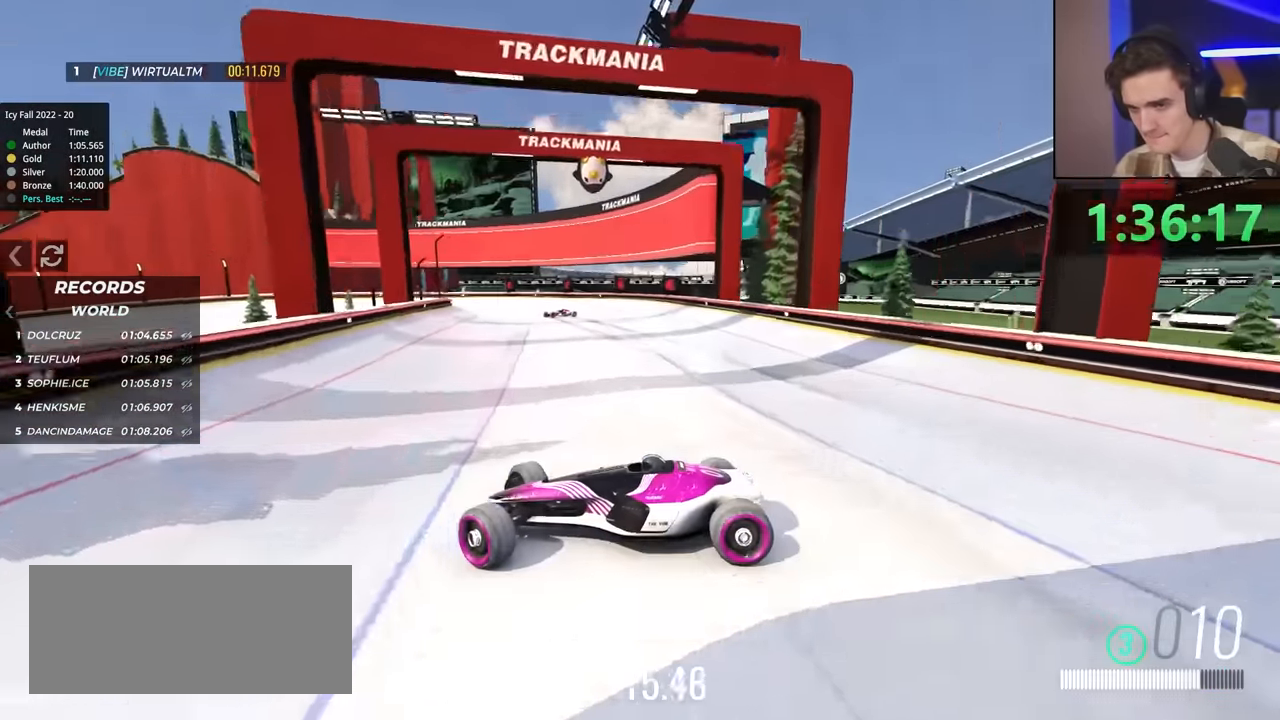
{"keys": [], "events": [[317, "brake", "down"], [417, "up", "up"], [450, "right", "up"], [500, "brake", "up"]]}
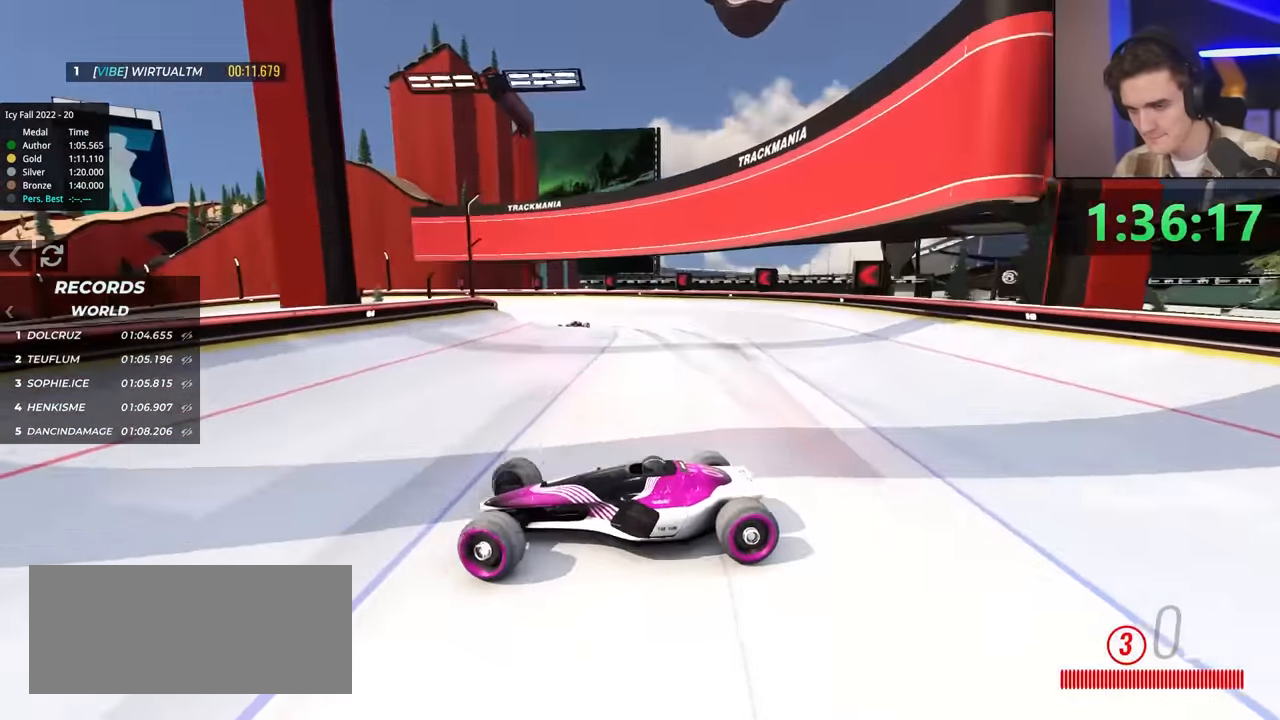
{"keys": ["right", "up"], "events": [[150, "right", "down"], [250, "up", "down"]]}
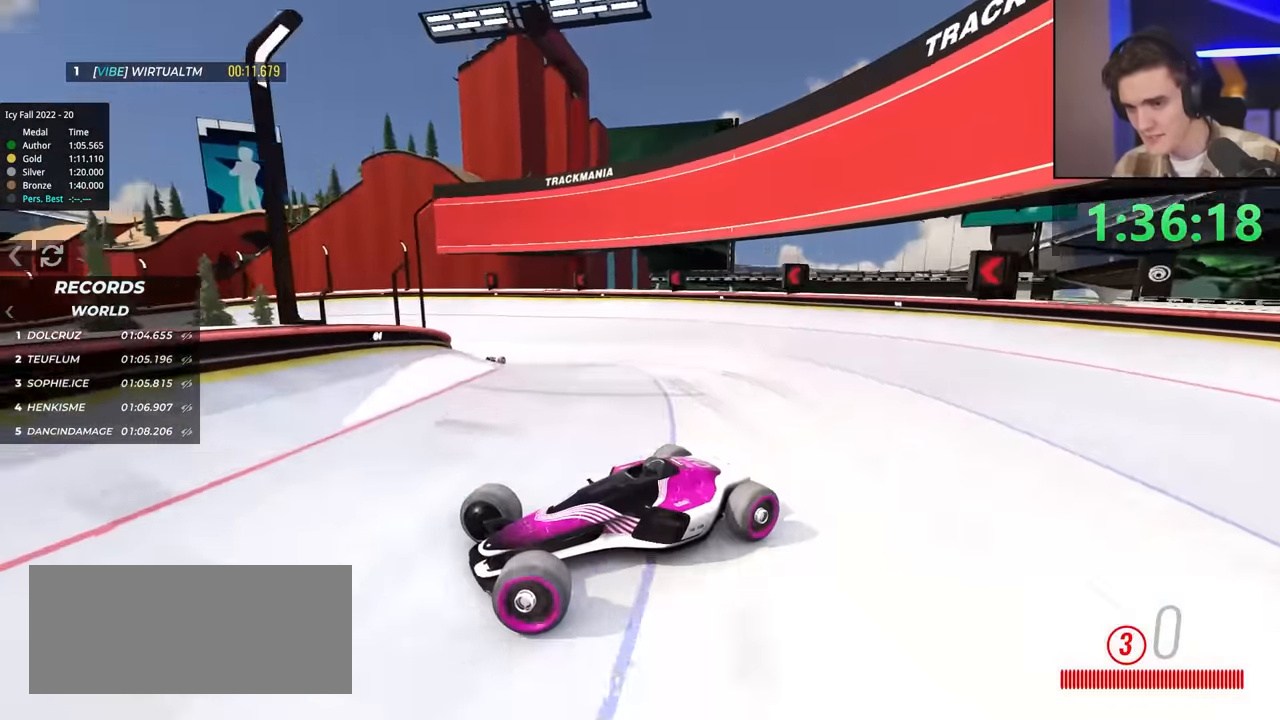
{"keys": ["right", "up"], "events": [[17, "up", "up"], [217, "up", "down"]]}
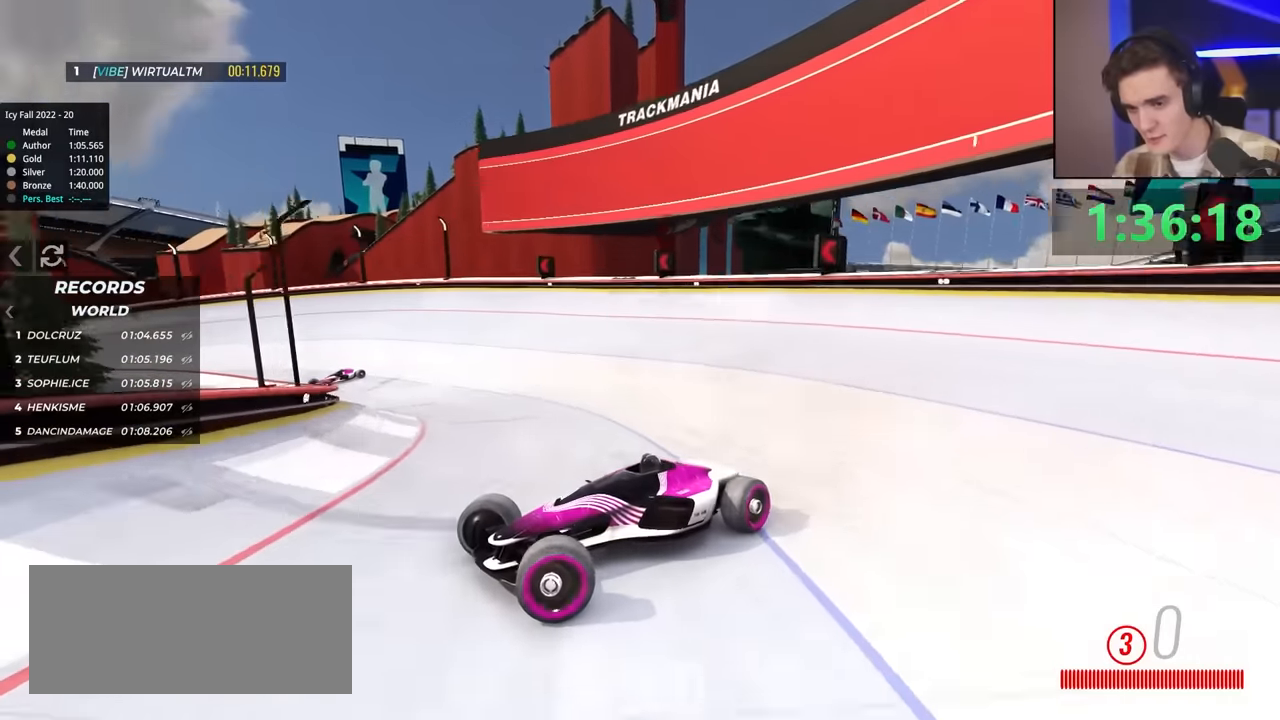
{"keys": ["right", "up"], "events": [[50, "brake", "down"], [200, "brake", "up"]]}
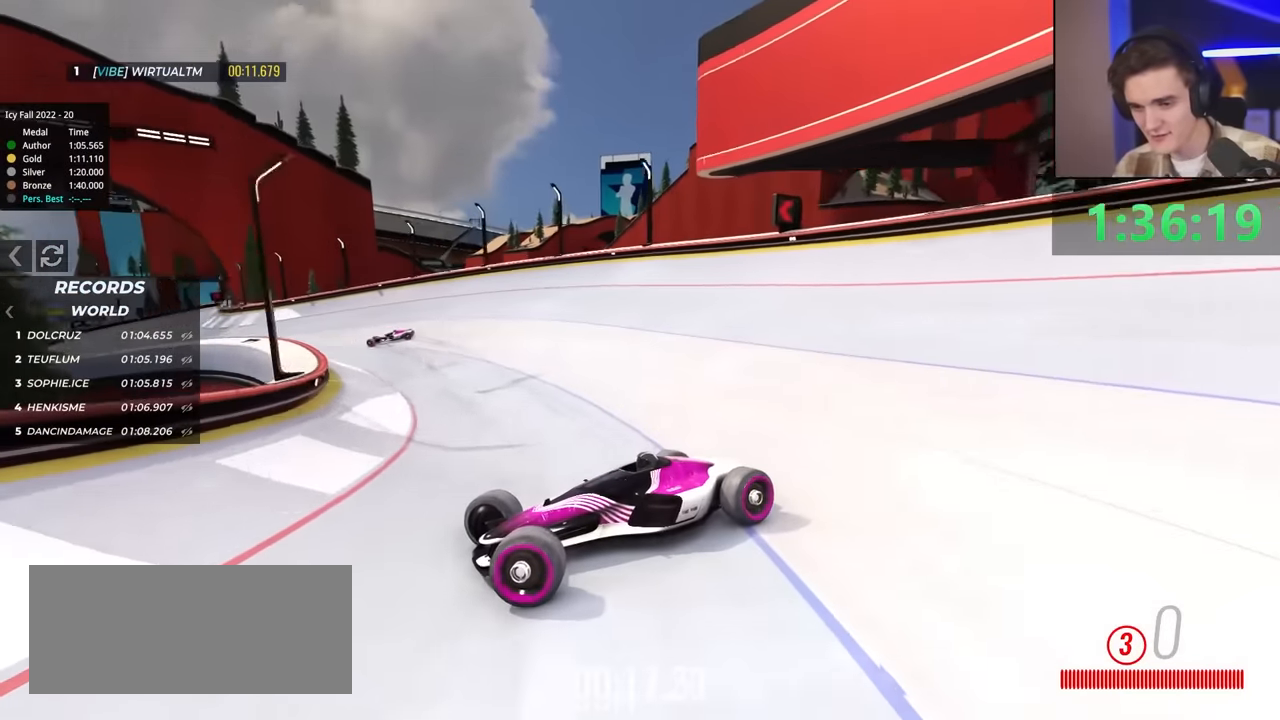
{"keys": ["right"], "events": [[400, "up", "up"]]}
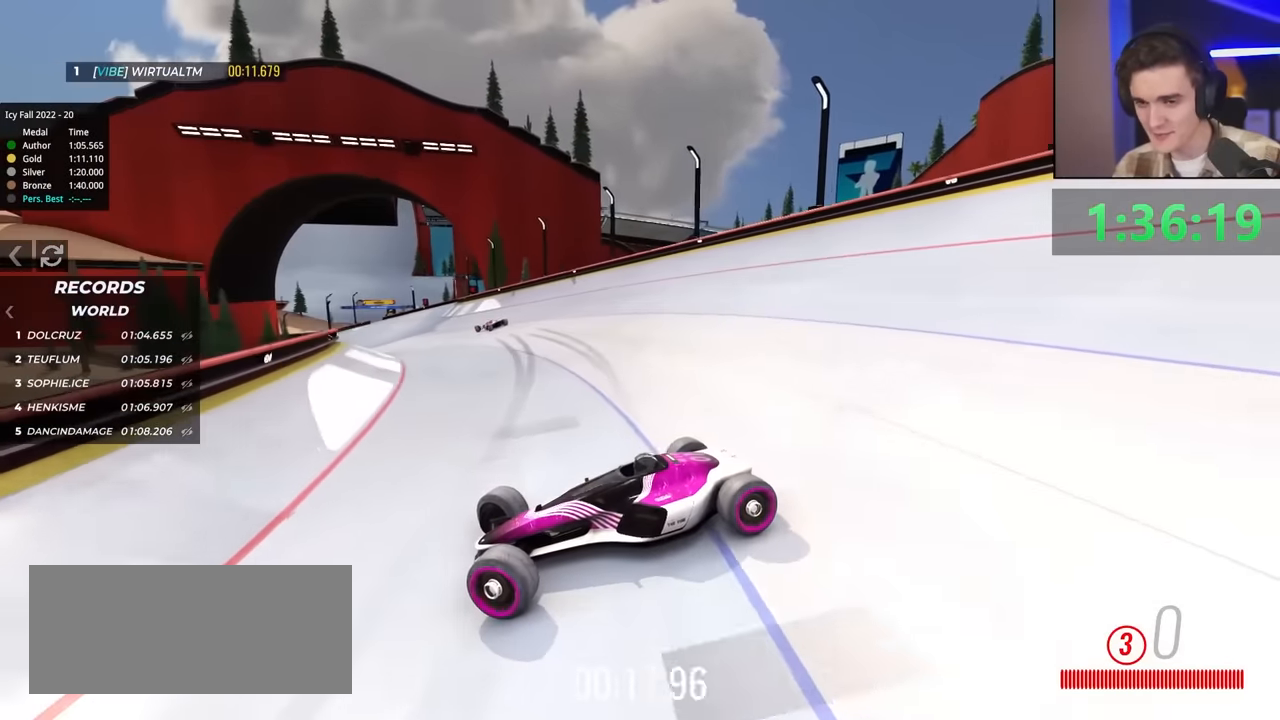
{"keys": ["right"], "events": [[50, "up", "down"], [317, "up", "up"]]}
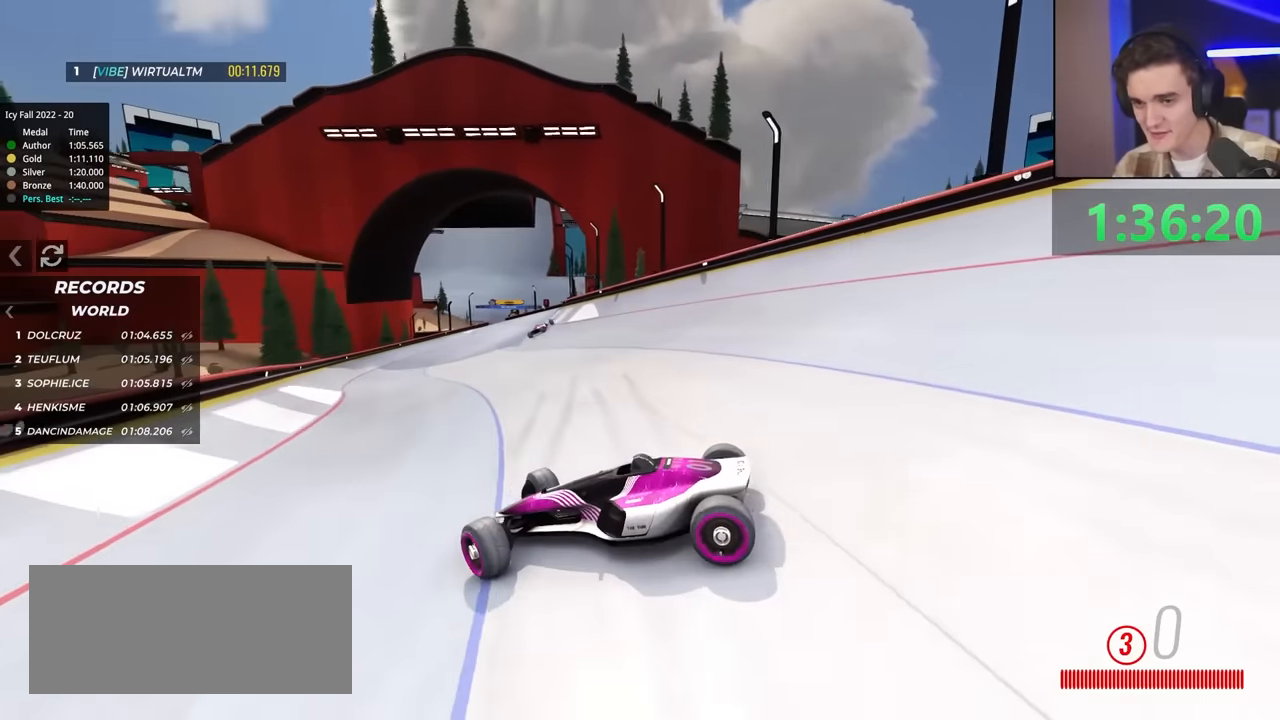
{"keys": ["right", "up"], "events": [[17, "up", "down"]]}
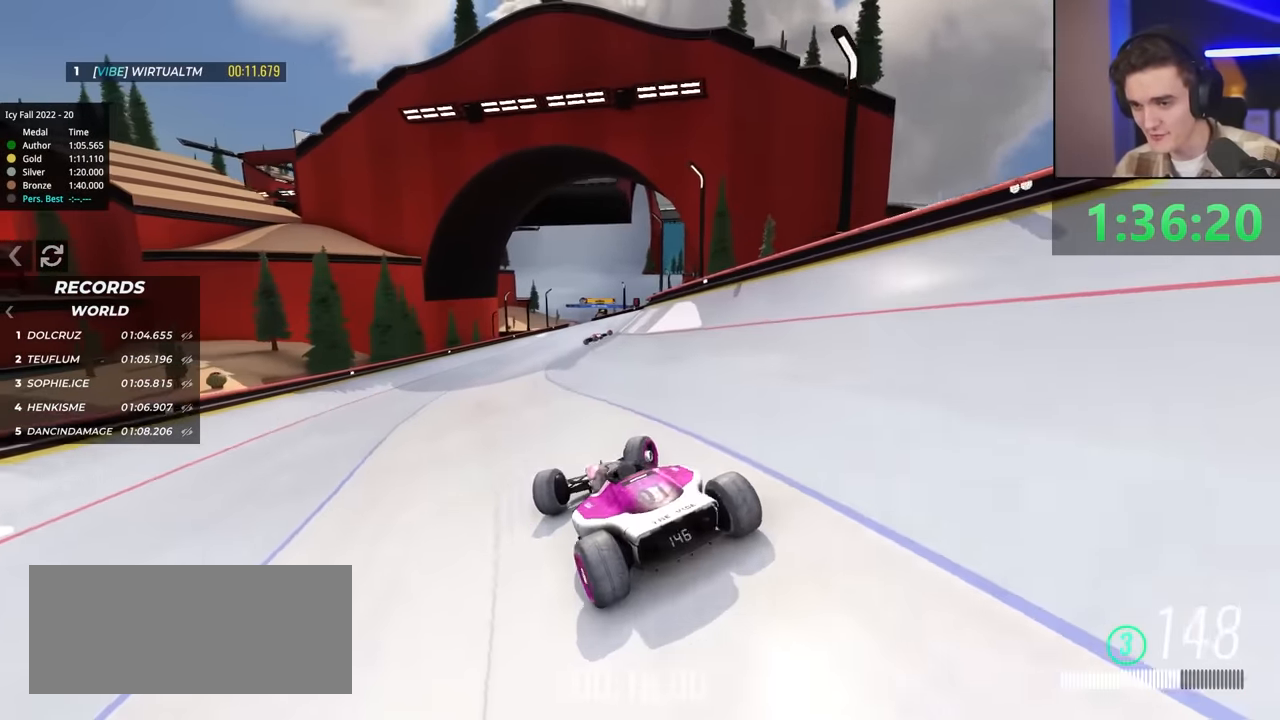
{"keys": ["up"], "events": [[67, "right", "up"], [167, "left", "down"], [450, "left", "up"]]}
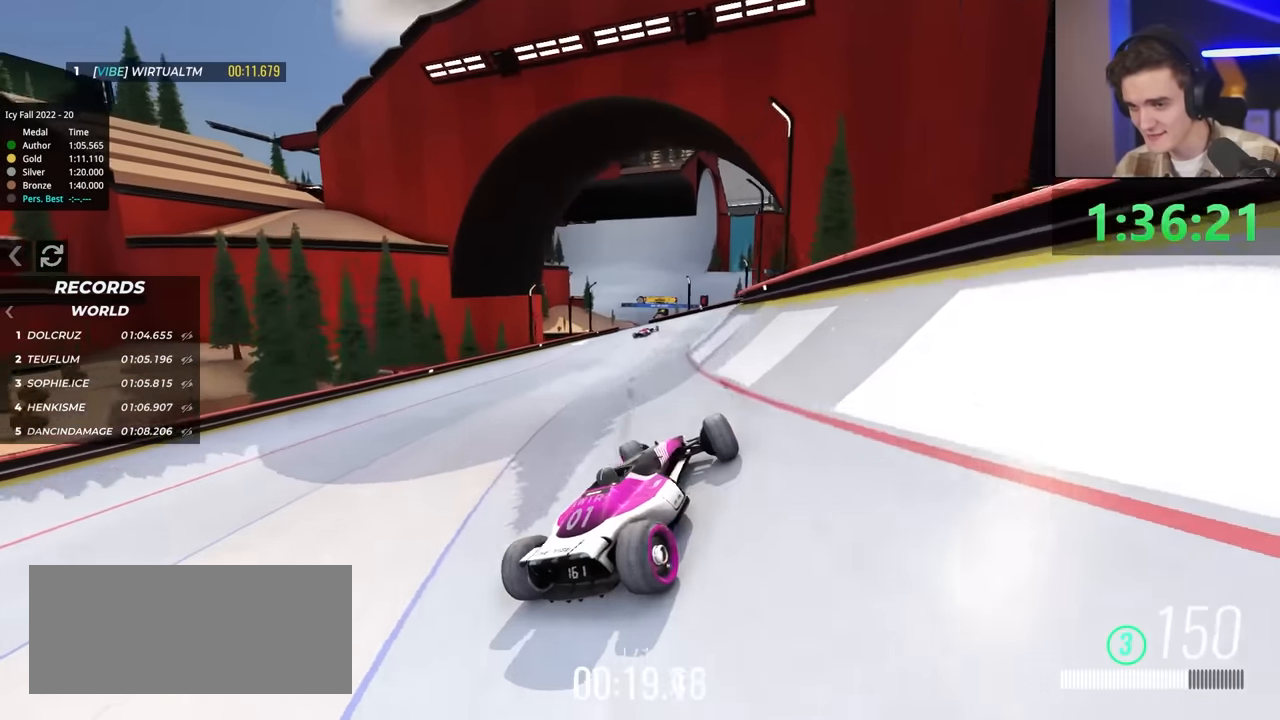
{"keys": ["left", "up"], "events": [[184, "left", "down"]]}
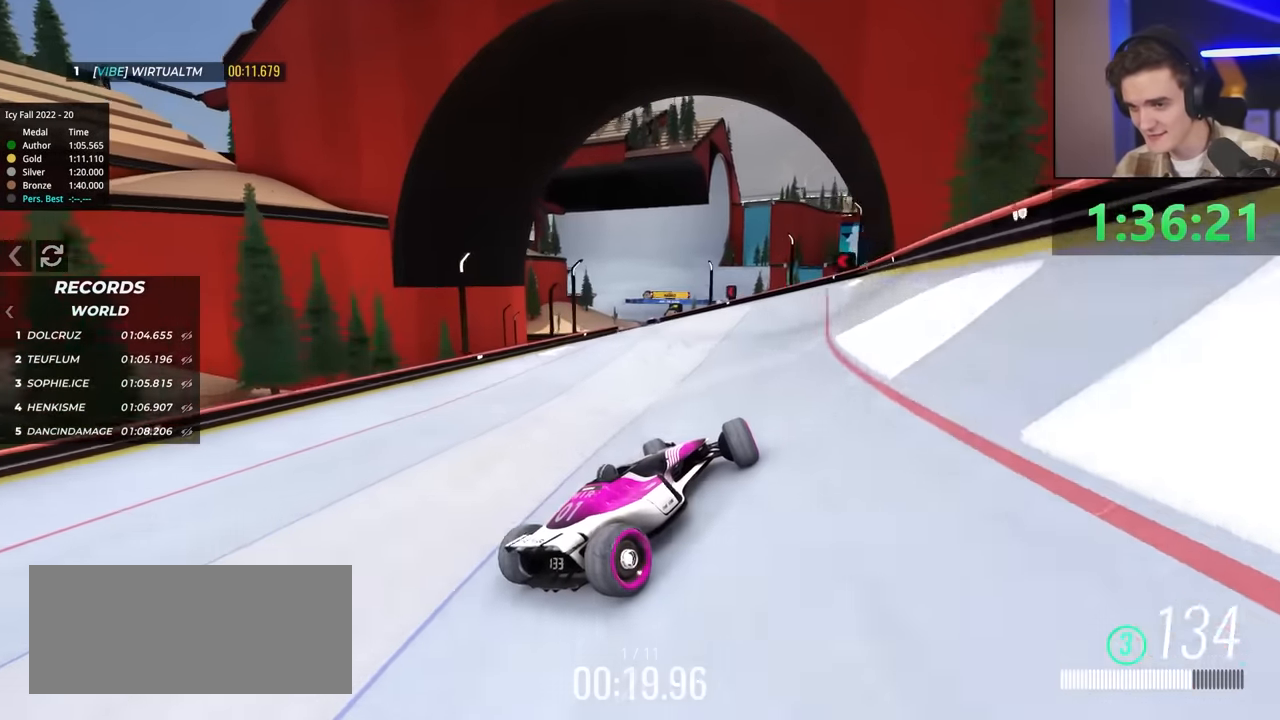
{"keys": ["up"], "events": [[200, "left", "up"]]}
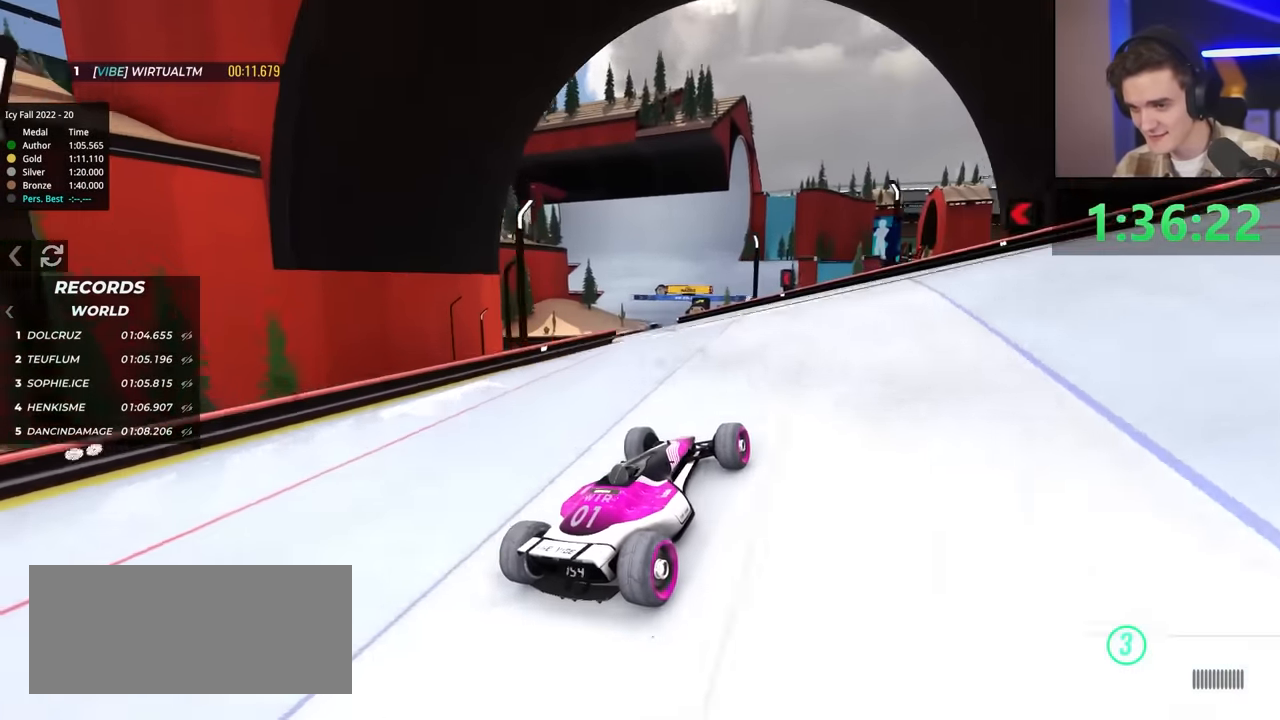
{"keys": ["left", "up"], "events": [[67, "right", "down"], [284, "right", "up"], [484, "left", "down"]]}
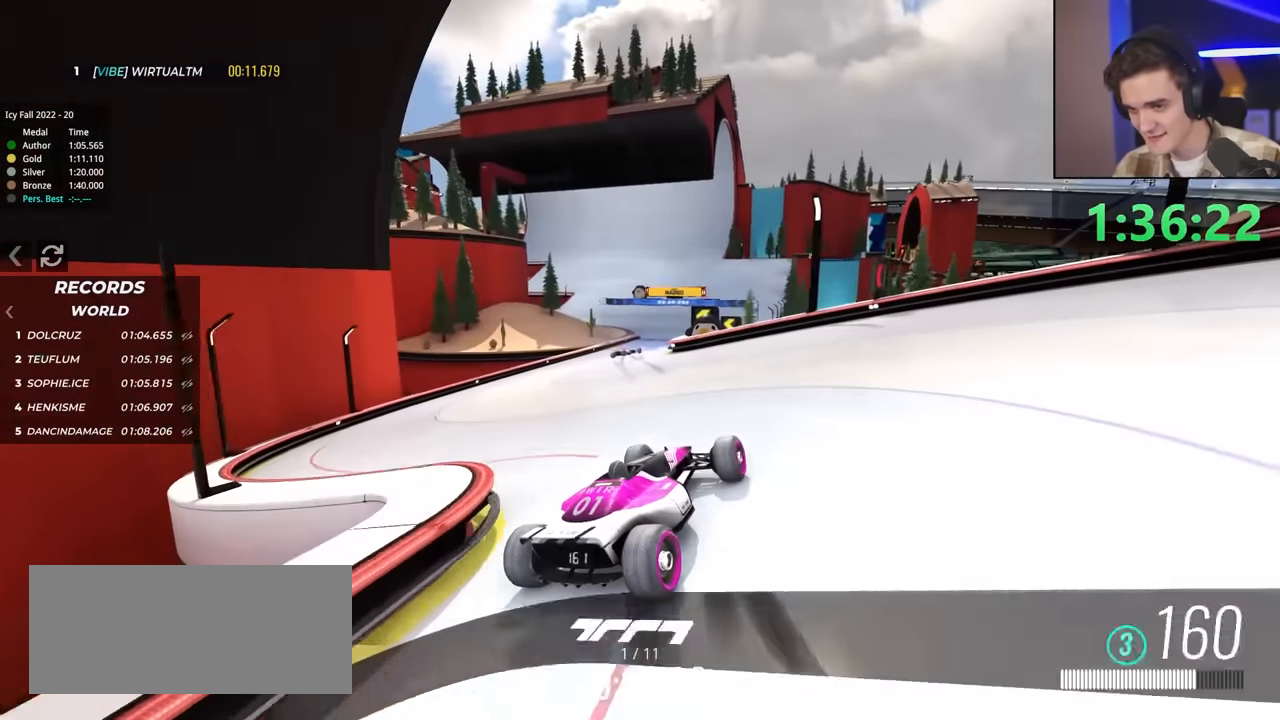
{"keys": ["right", "up"], "events": [[350, "left", "up"], [350, "right", "down"]]}
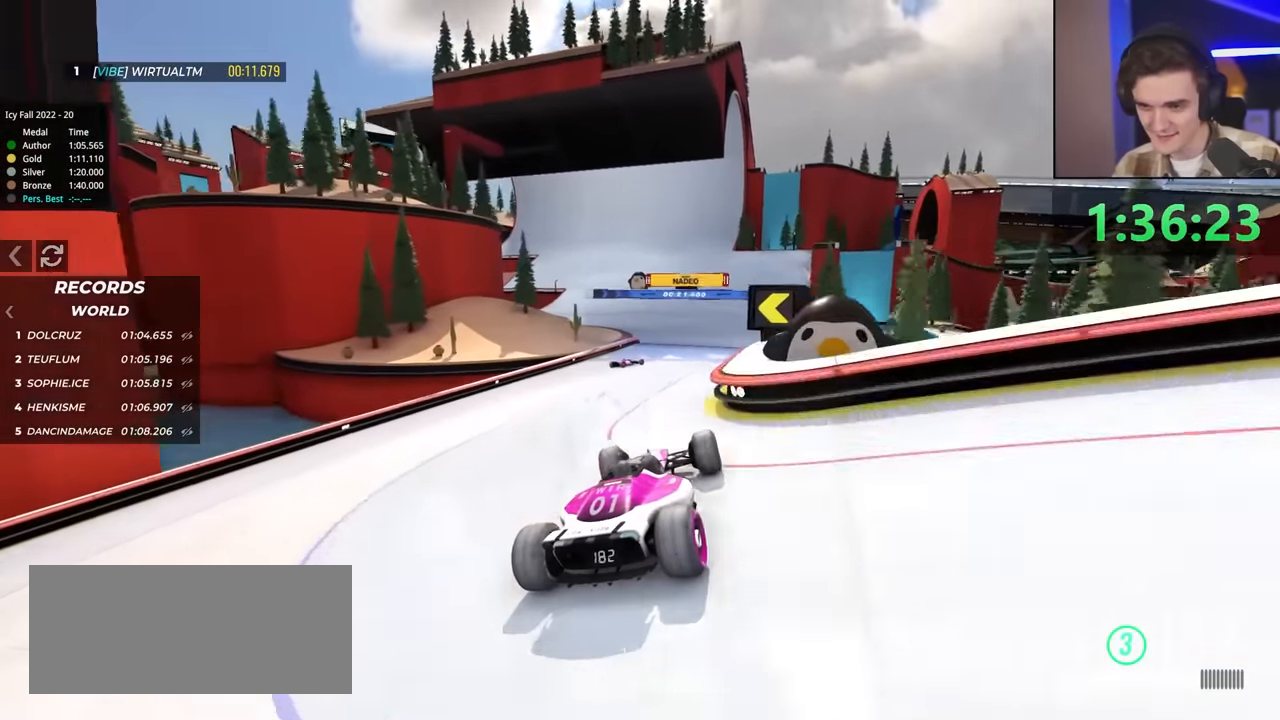
{"keys": ["left", "up"], "events": [[417, "right", "up"], [500, "left", "down"]]}
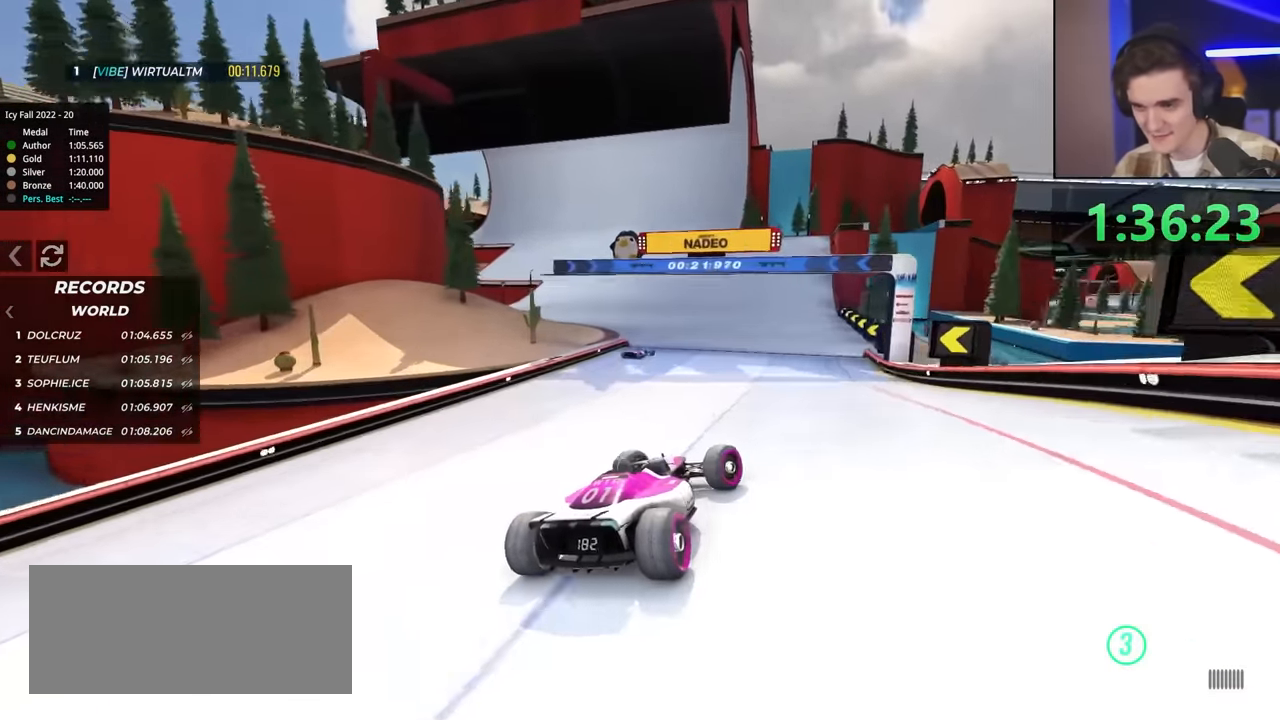
{"keys": ["left", "up"], "events": [[334, "left", "up"], [434, "left", "down"]]}
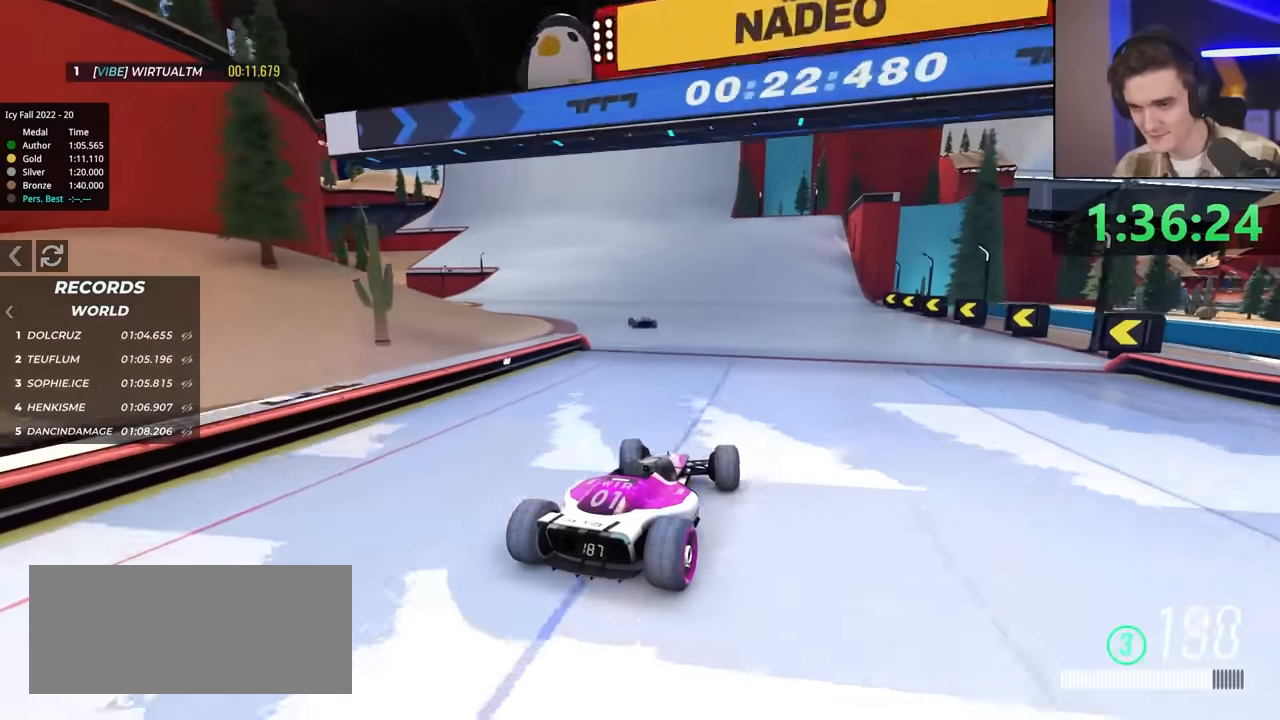
{"keys": ["up"], "events": [[484, "left", "up"]]}
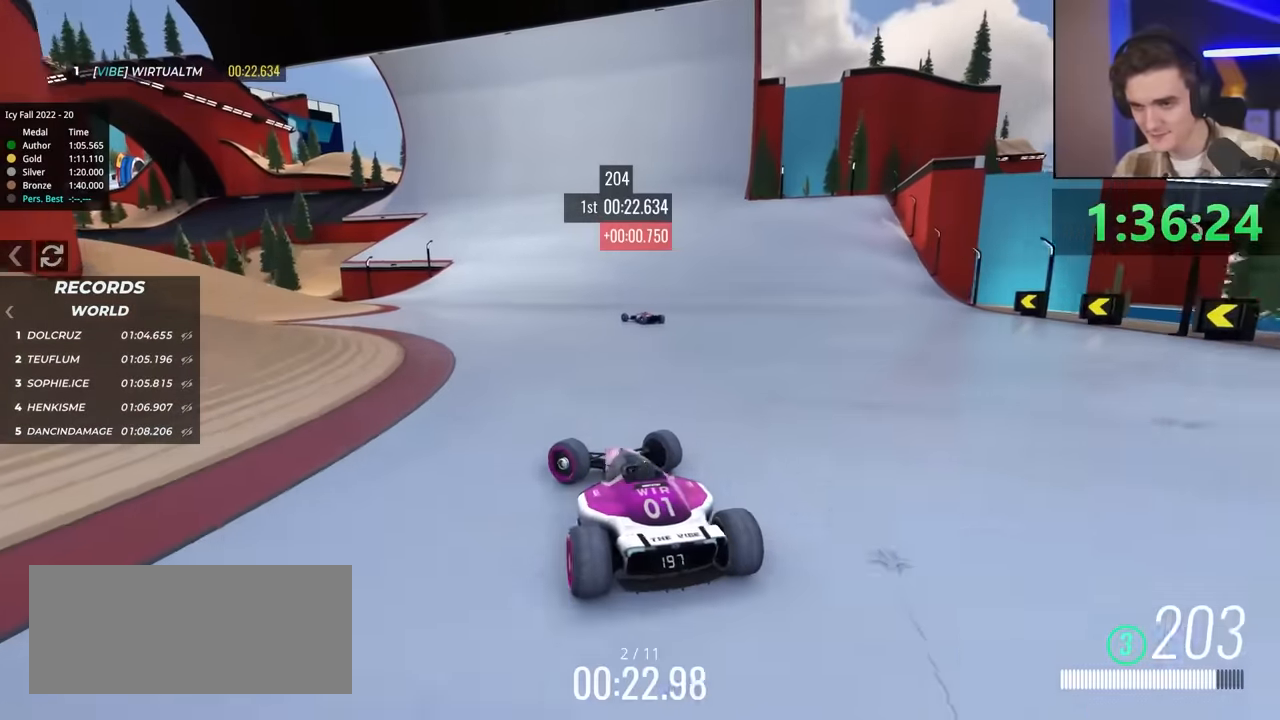
{"keys": ["right", "up"], "events": [[184, "right", "down"]]}
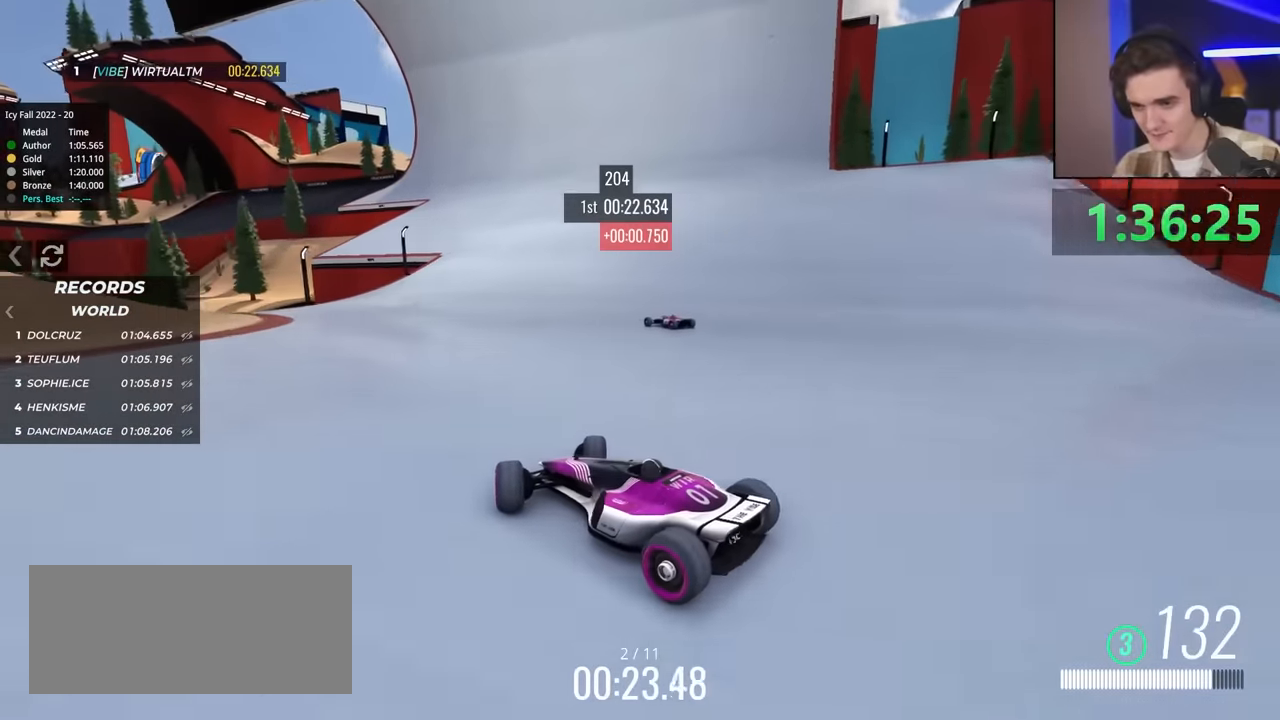
{"keys": ["right", "up"], "events": []}
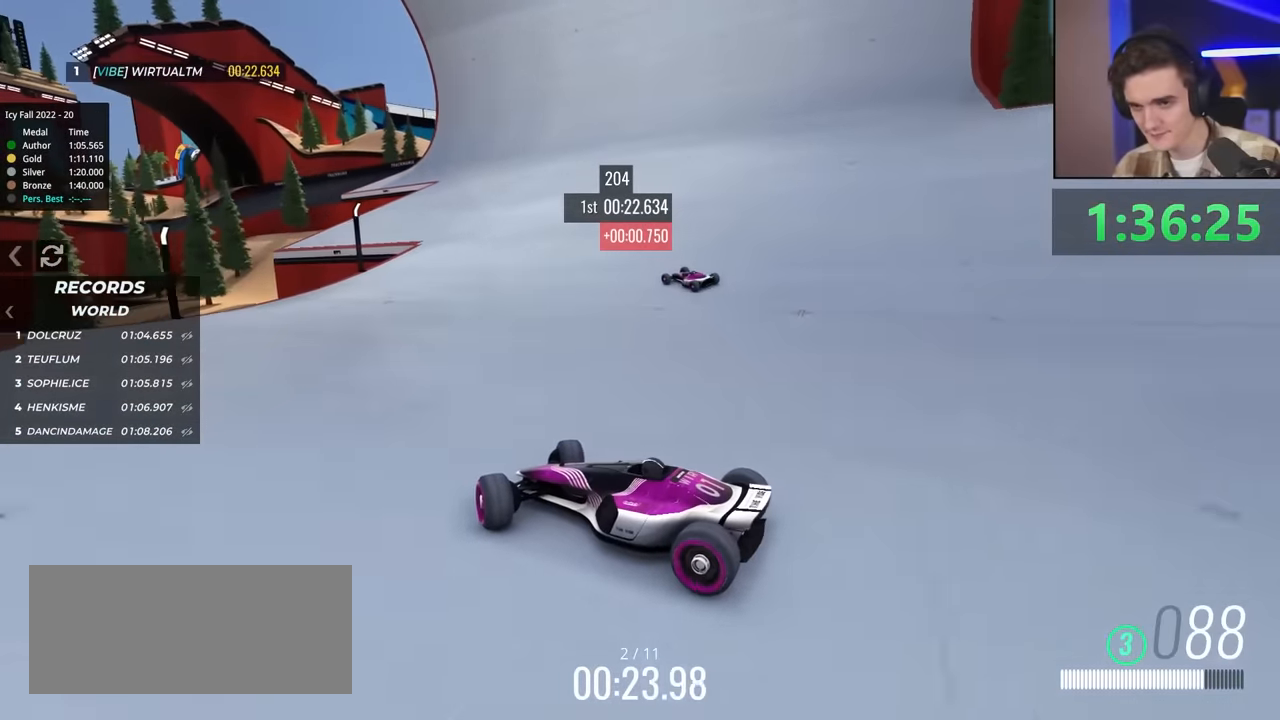
{"keys": ["right", "up"], "events": []}
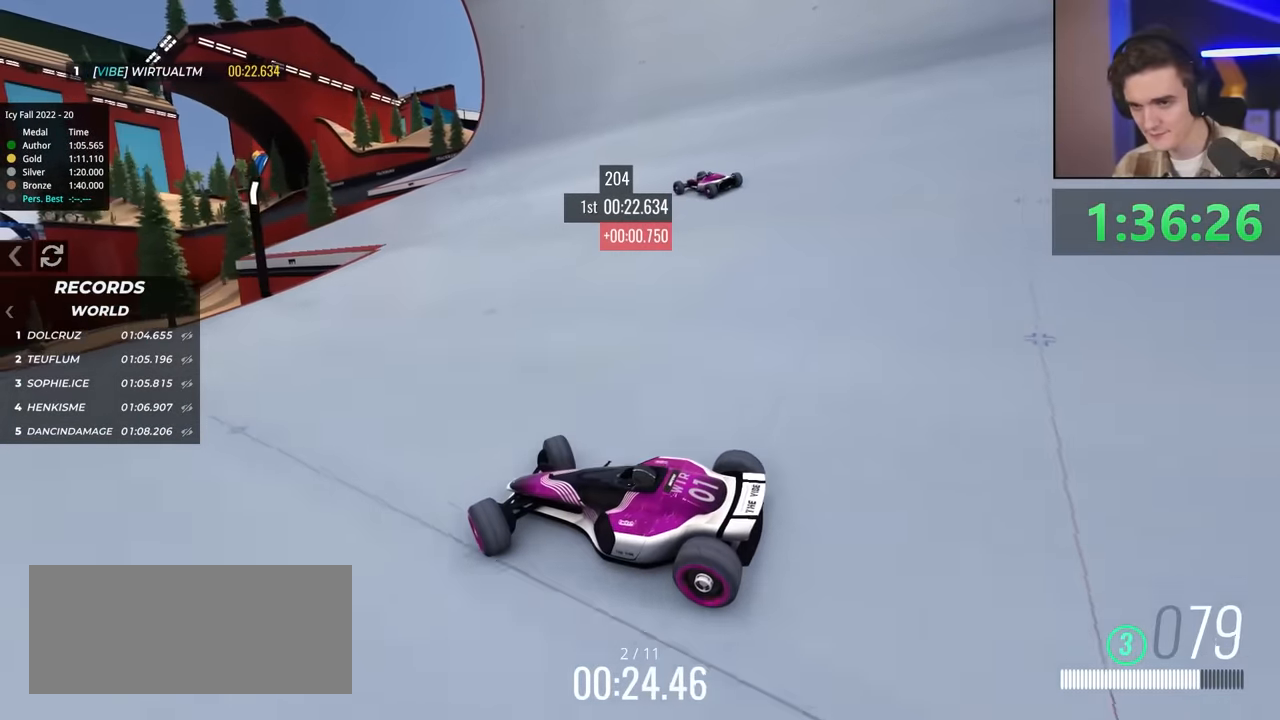
{"keys": ["right", "up"], "events": [[150, "up", "up"], [300, "up", "down"]]}